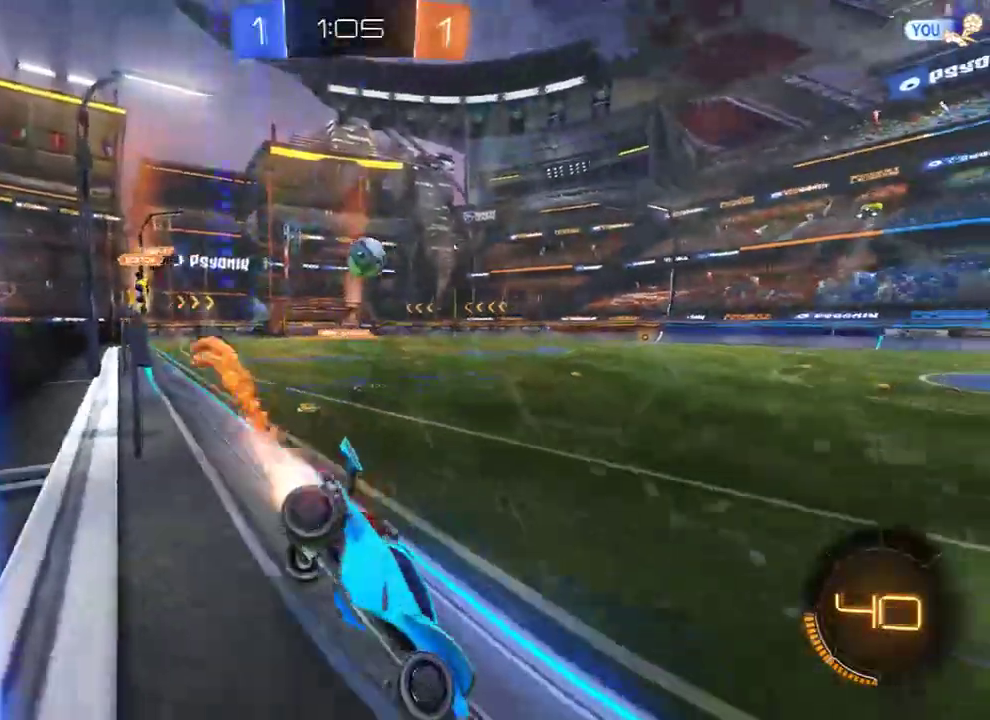
Gameplay with a controller (Xbox layout); each line is a JSON object with the inputs held at the frame after it. "events" lists button and stick changes between this image and that frame as [ms after this image, input, new state], when the widget could be followed in between.
{"buttons": ["B"], "left_stick": "down-left", "right_stick": "center", "events": [[67, "left_stick", "center"], [233, "left_stick", "left"], [267, "R2", "up"], [483, "left_stick", "down-left"]]}
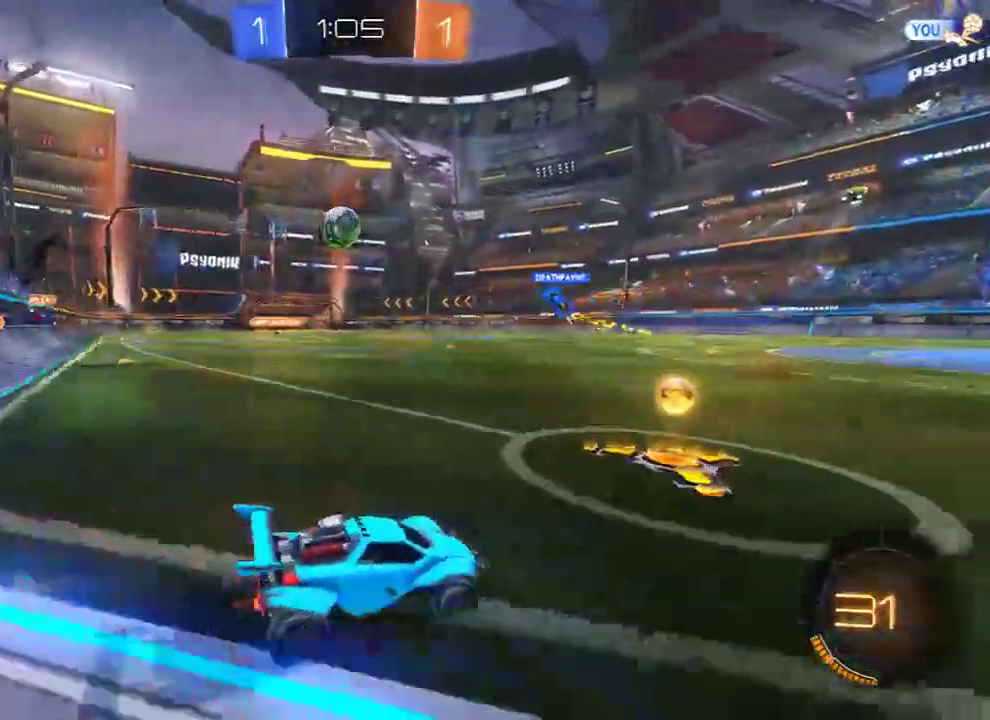
{"buttons": ["B"], "left_stick": "left", "right_stick": "center", "events": [[250, "left_stick", "center"], [317, "left_stick", "left"]]}
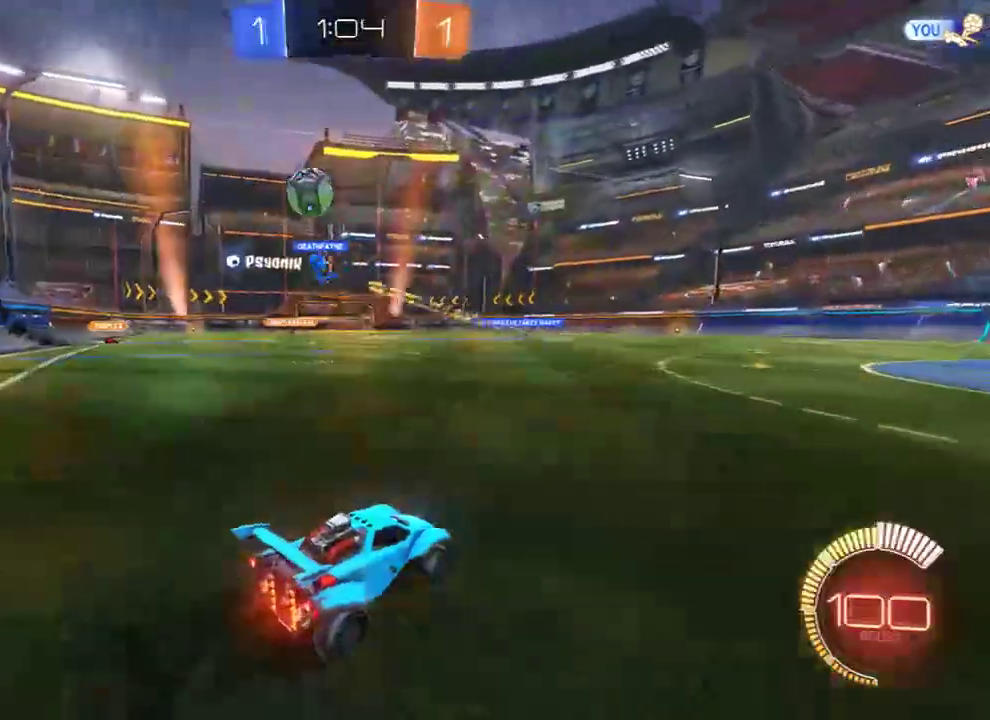
{"buttons": ["B", "R2"], "left_stick": "left", "right_stick": "center", "events": [[317, "R2", "down"]]}
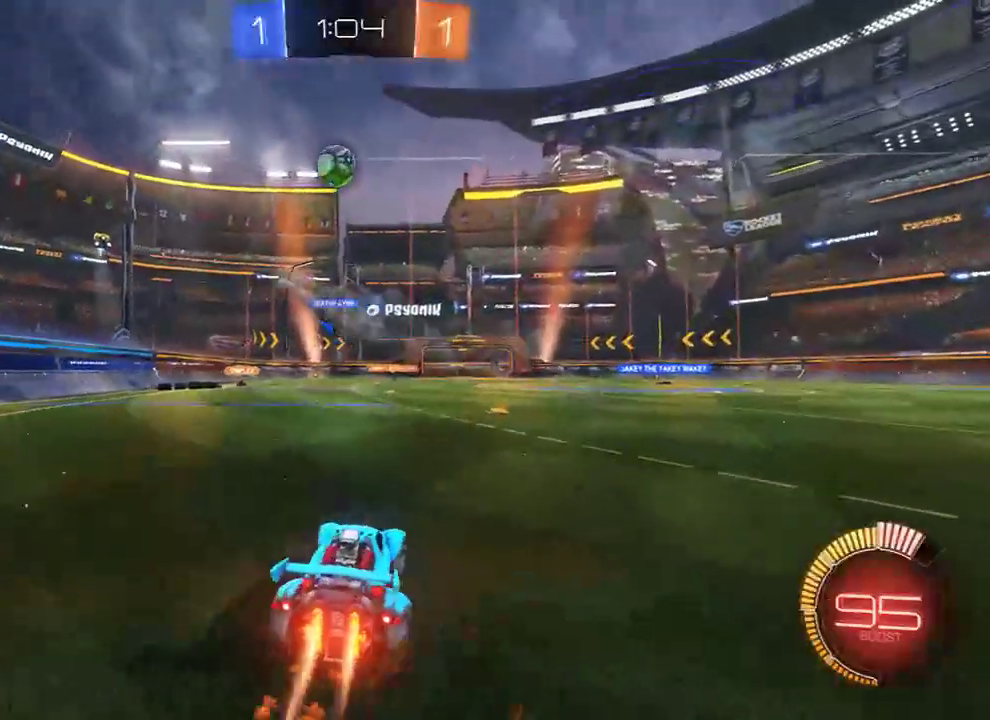
{"buttons": ["B"], "left_stick": "left", "right_stick": "center", "events": [[183, "R2", "up"]]}
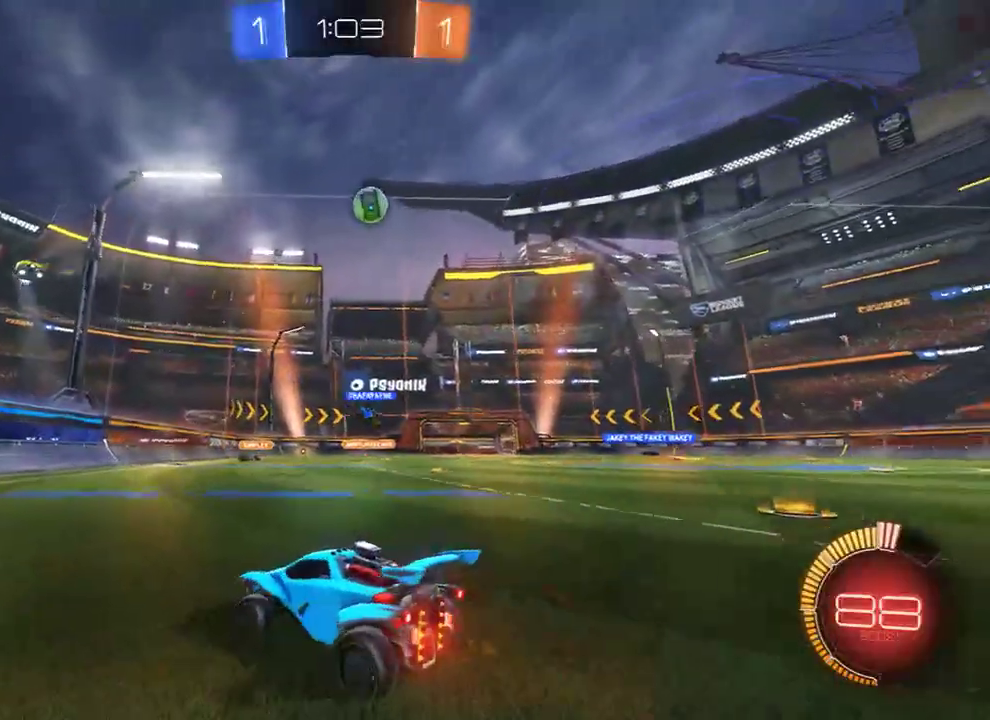
{"buttons": ["B", "X"], "left_stick": "right", "right_stick": "center", "events": [[400, "left_stick", "right"], [450, "X", "down"]]}
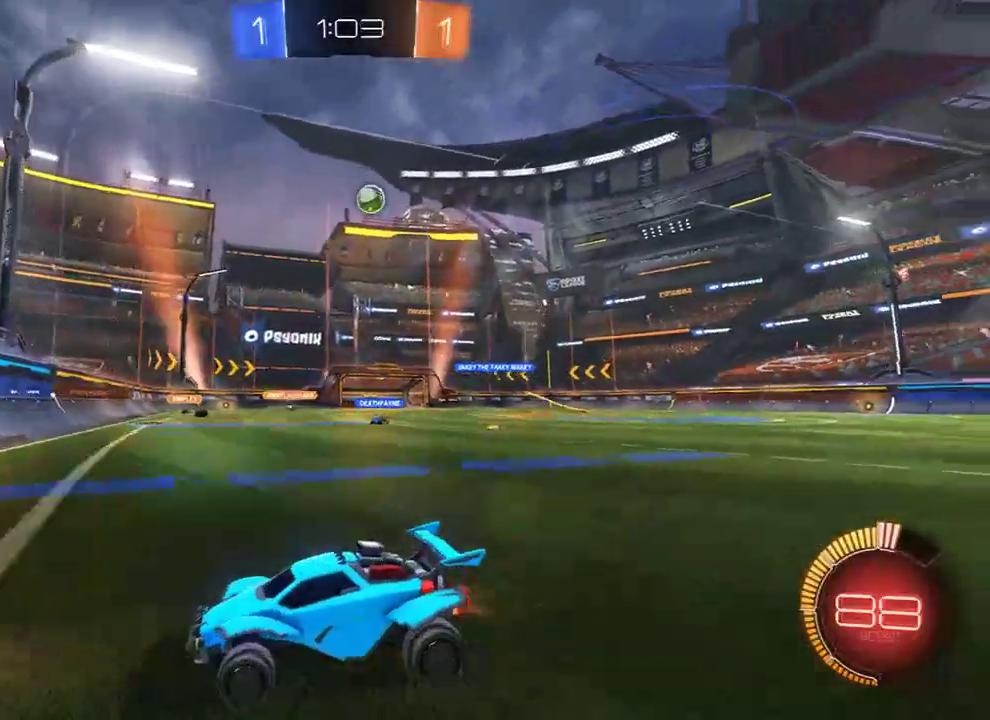
{"buttons": ["B"], "left_stick": "right", "right_stick": "center", "events": [[100, "X", "up"]]}
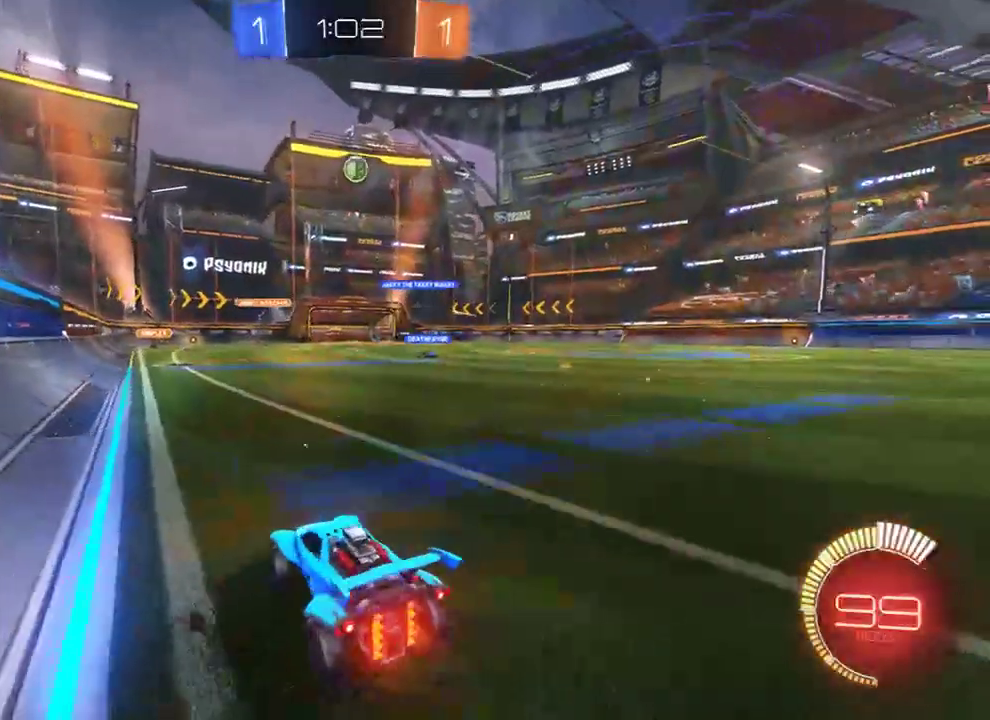
{"buttons": ["B"], "left_stick": "left", "right_stick": "center", "events": [[233, "left_stick", "left"], [333, "left_stick", "right"], [433, "left_stick", "left"]]}
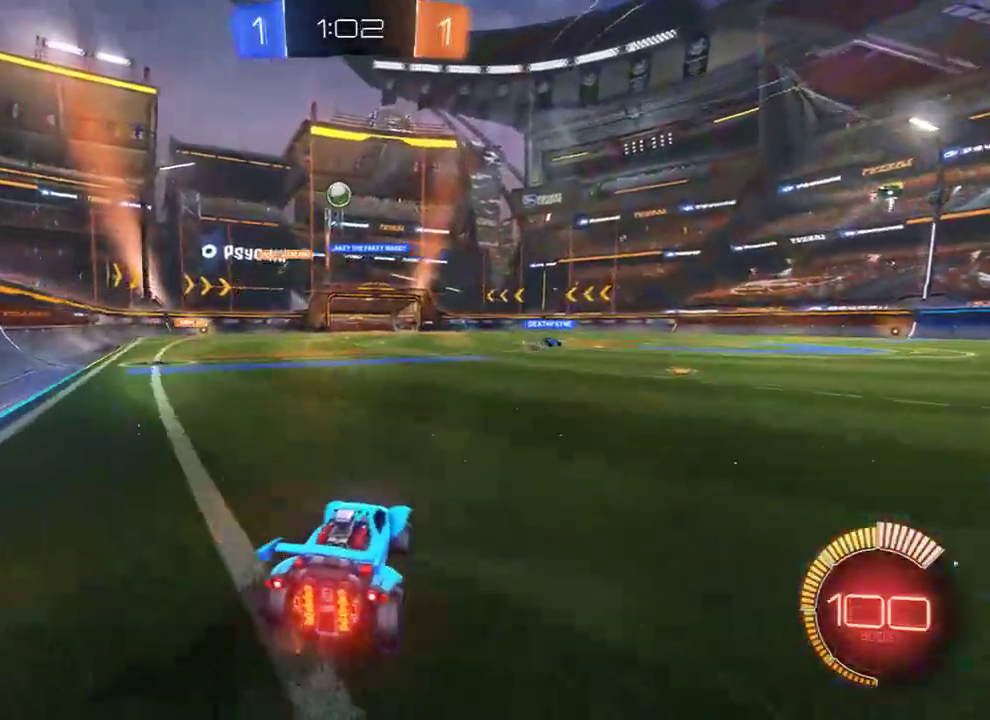
{"buttons": ["B"], "left_stick": "center", "right_stick": "center", "events": [[33, "left_stick", "right"], [417, "left_stick", "center"]]}
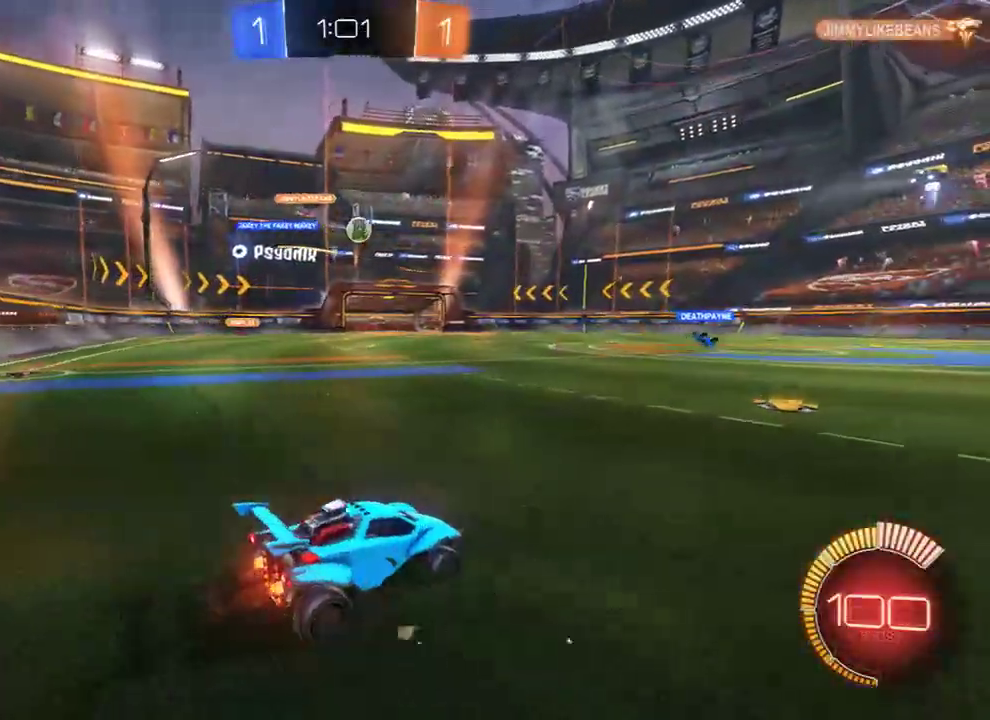
{"buttons": ["B", "R2"], "left_stick": "right", "right_stick": "center", "events": [[83, "left_stick", "left"], [150, "R2", "down"], [250, "left_stick", "right"]]}
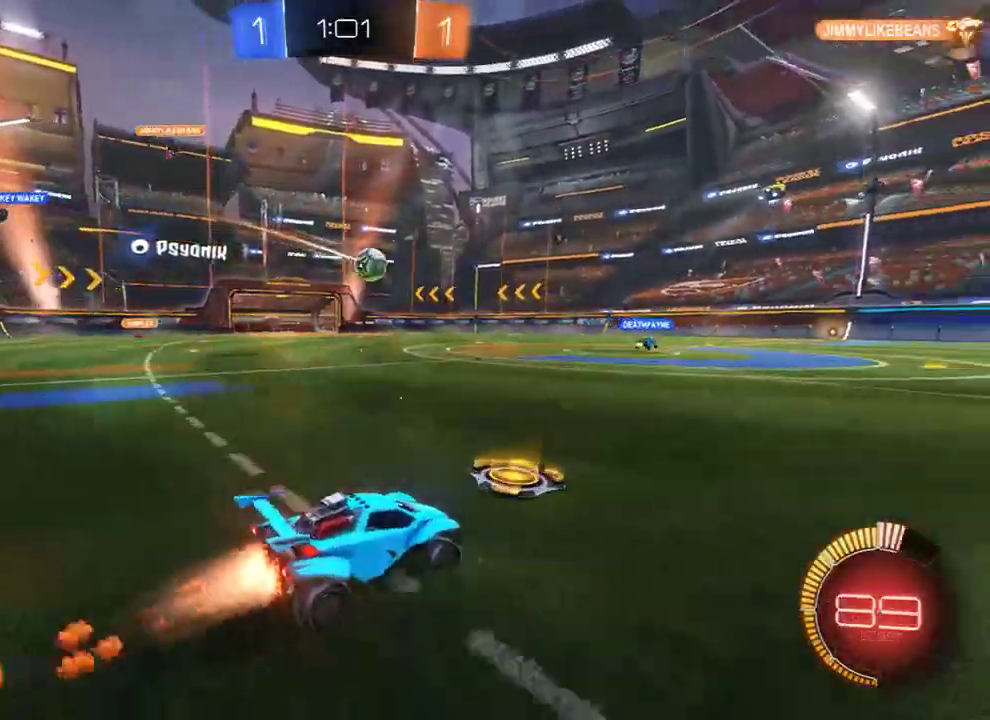
{"buttons": ["B", "R2"], "left_stick": "left", "right_stick": "center", "events": [[450, "left_stick", "left"]]}
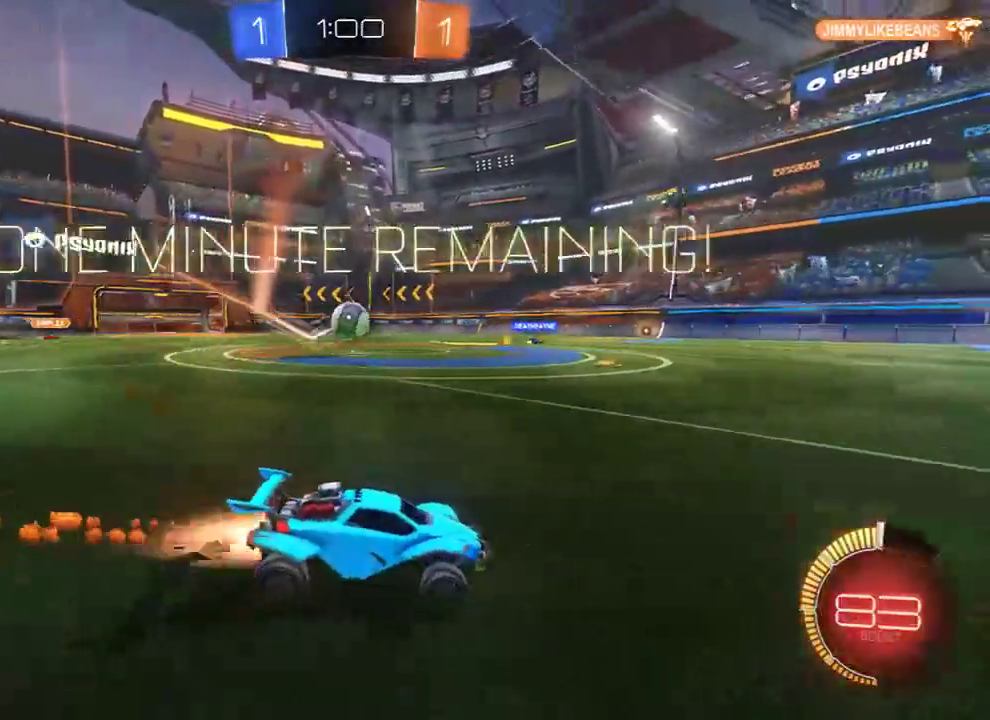
{"buttons": ["B"], "left_stick": "left", "right_stick": "center", "events": [[17, "R2", "up"], [83, "left_stick", "right"], [150, "R2", "down"], [217, "left_stick", "left"], [317, "left_stick", "right"], [350, "R2", "up"], [450, "left_stick", "left"]]}
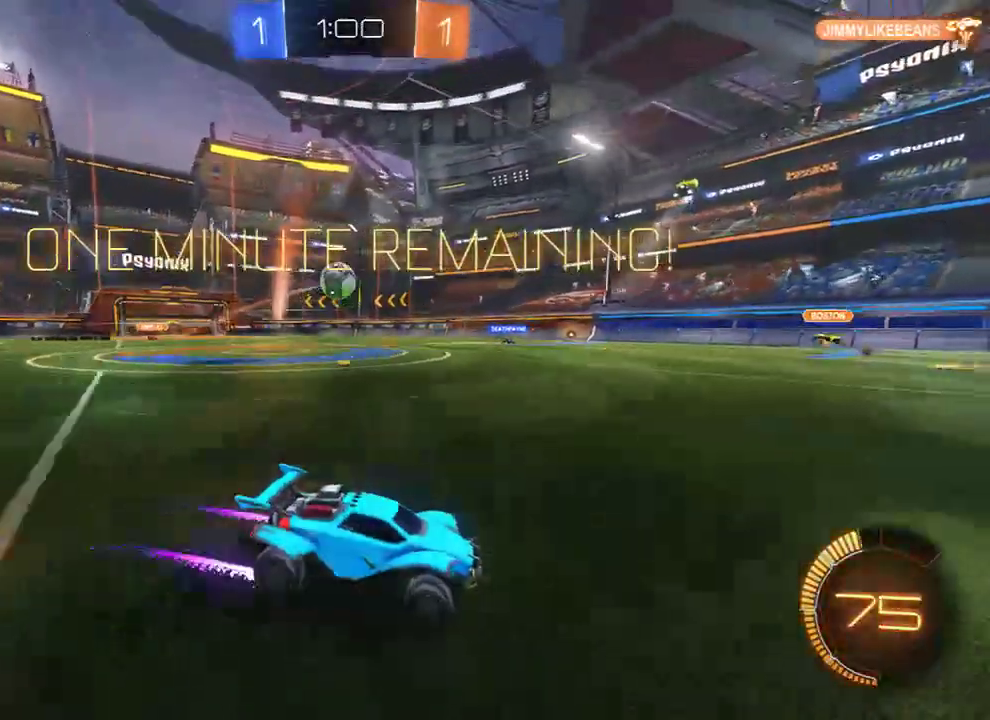
{"buttons": ["L2"], "left_stick": "right", "right_stick": "center", "events": [[83, "left_stick", "right"], [150, "left_stick", "center"], [267, "left_stick", "right"], [300, "B", "up"], [333, "L2", "down"]]}
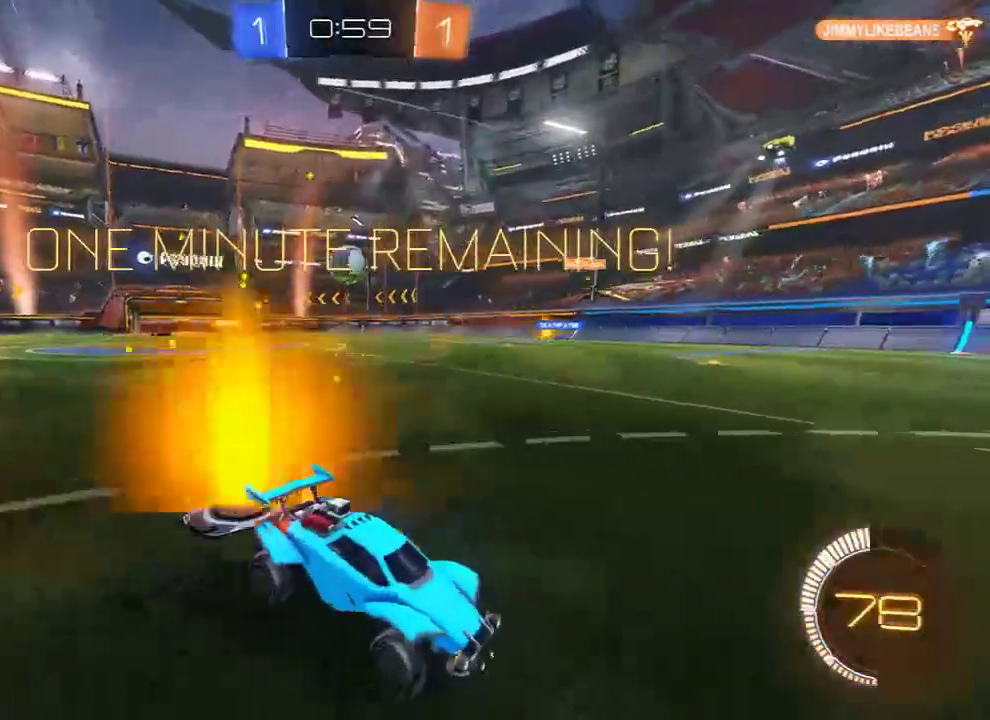
{"buttons": ["B"], "left_stick": "right", "right_stick": "center", "events": [[33, "B", "down"], [67, "L2", "up"], [67, "left_stick", "center"], [133, "left_stick", "left"], [200, "B", "up"], [200, "left_stick", "center"], [333, "left_stick", "right"], [500, "B", "down"]]}
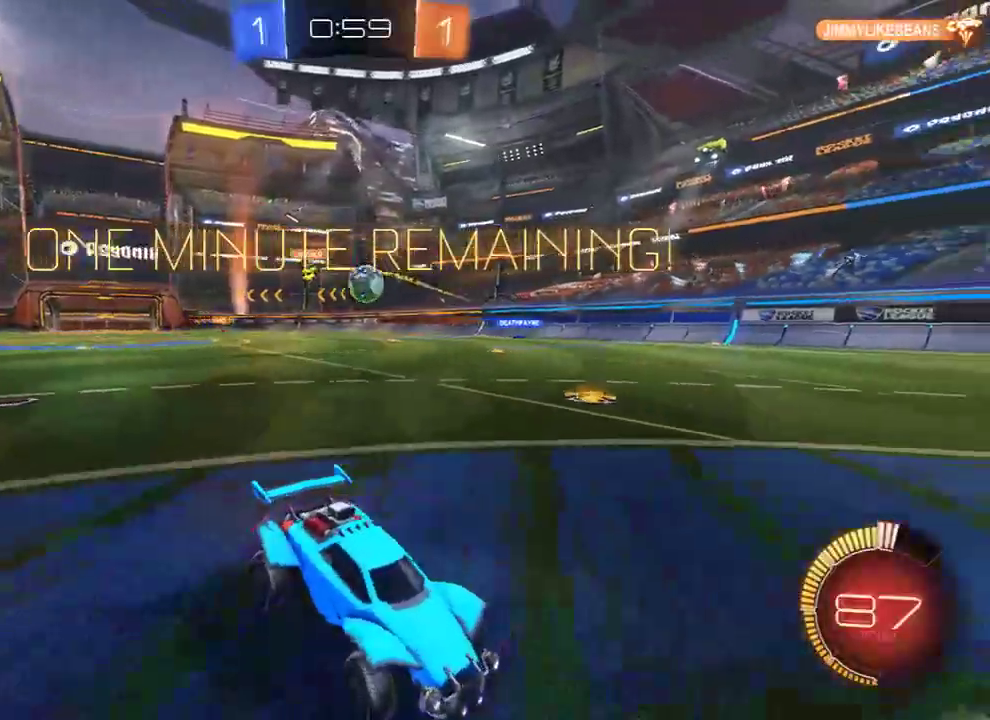
{"buttons": ["B", "R2"], "left_stick": "left", "right_stick": "center", "events": [[167, "left_stick", "left"], [233, "X", "down"], [367, "X", "up"], [400, "R2", "down"]]}
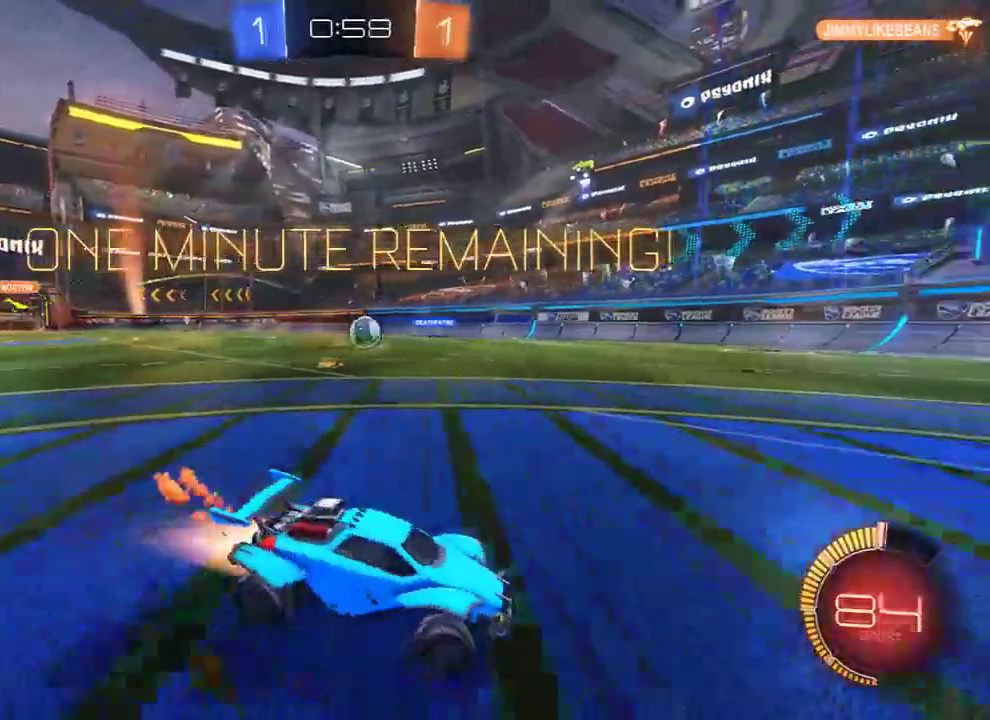
{"buttons": ["B", "R2"], "left_stick": "left", "right_stick": "center", "events": [[450, "R2", "up"], [483, "R2", "down"]]}
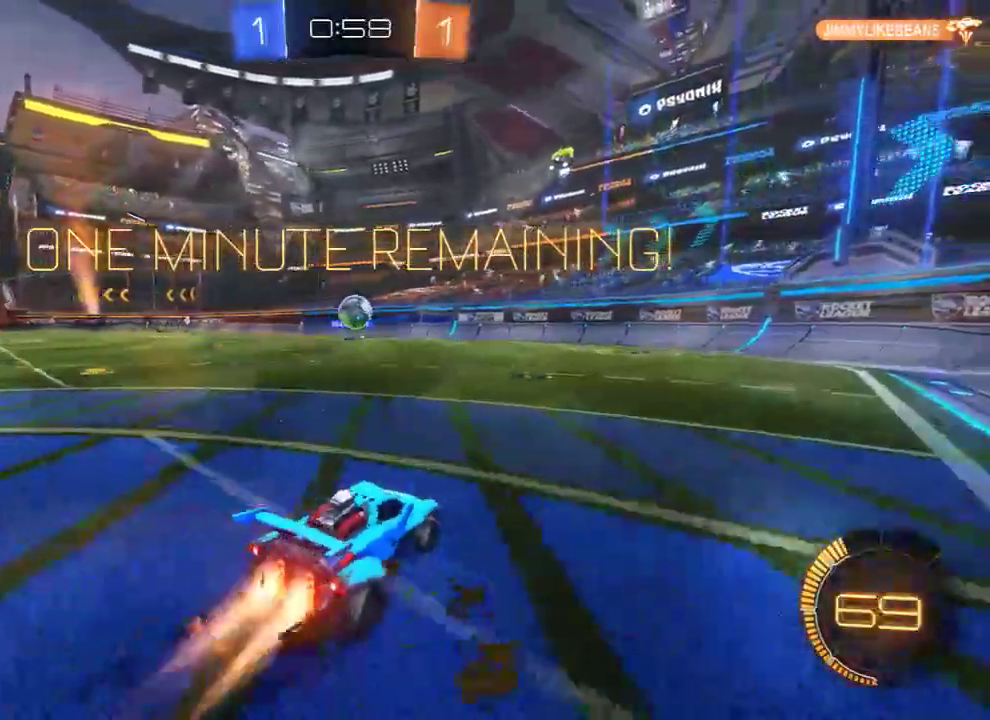
{"buttons": ["B"], "left_stick": "right", "right_stick": "center", "events": [[17, "left_stick", "center"], [250, "R2", "up"], [383, "left_stick", "right"]]}
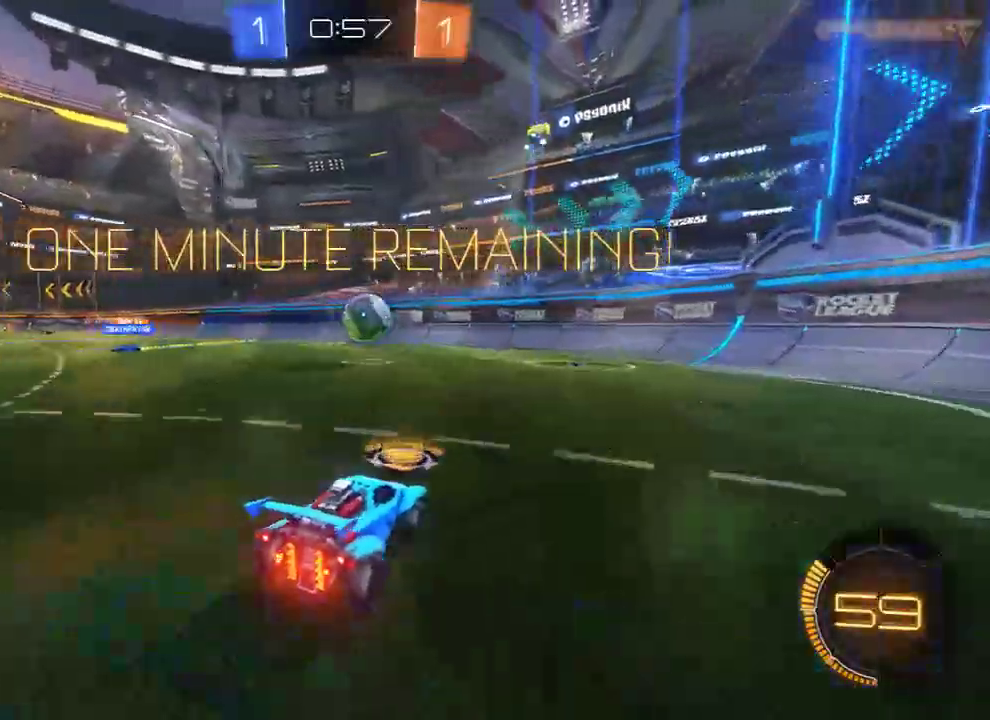
{"buttons": ["B"], "left_stick": "right", "right_stick": "center", "events": [[117, "left_stick", "left"], [150, "B", "up"], [217, "left_stick", "right"], [283, "B", "down"], [350, "left_stick", "left"], [450, "left_stick", "right"]]}
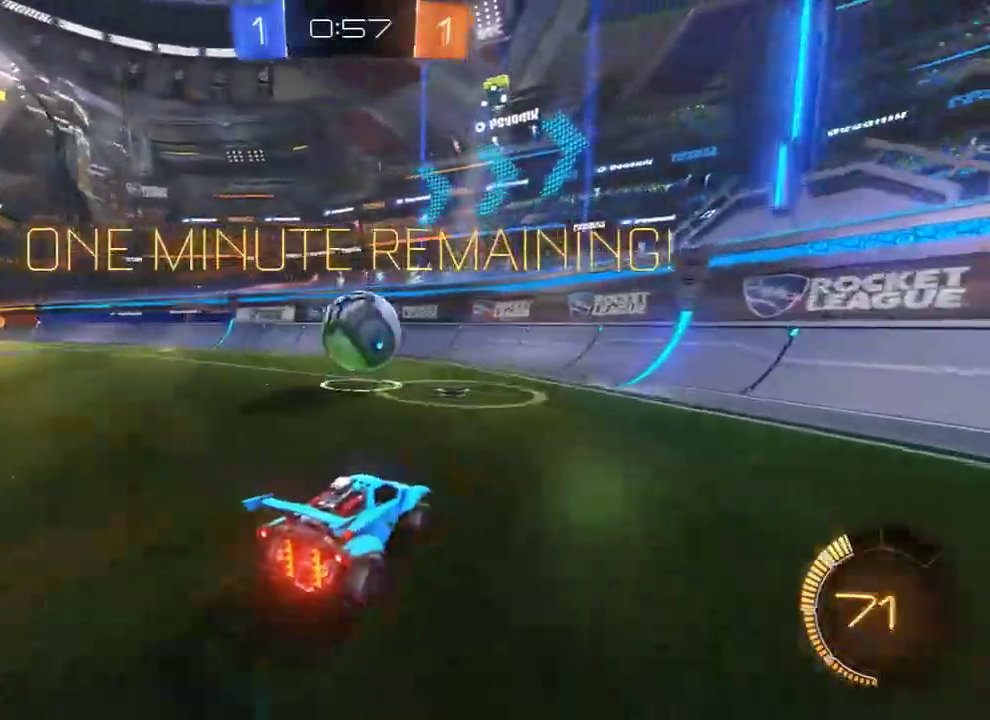
{"buttons": ["B"], "left_stick": "right", "right_stick": "center", "events": [[83, "left_stick", "center"], [117, "B", "up"], [483, "B", "down"], [483, "left_stick", "right"]]}
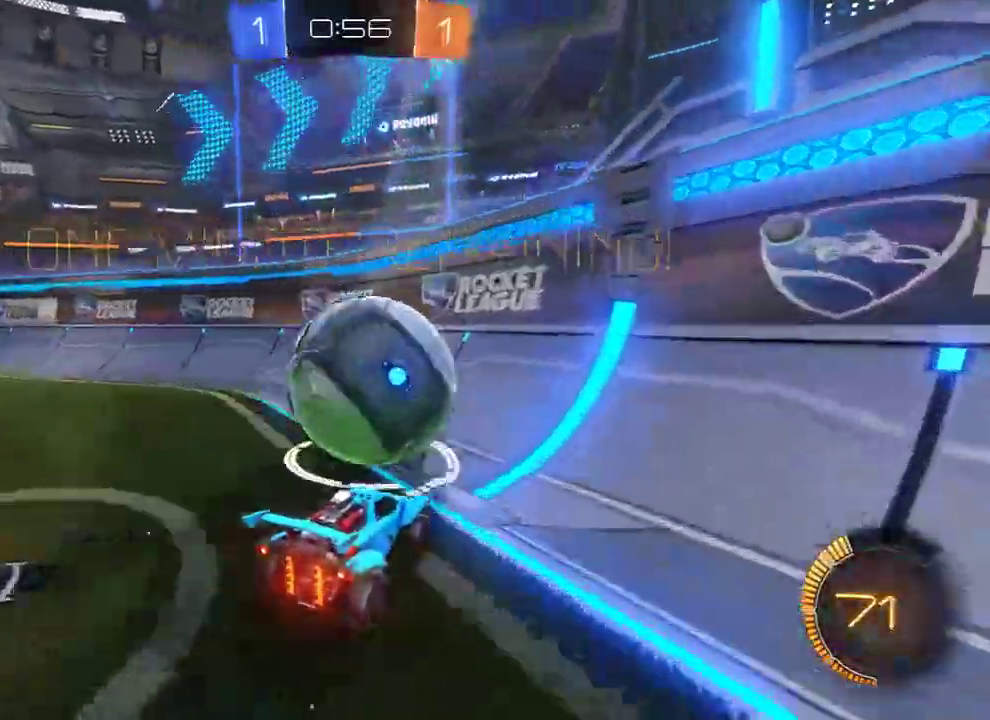
{"buttons": ["B", "R2"], "left_stick": "down-left", "right_stick": "center", "events": [[33, "R2", "down"], [133, "left_stick", "left"], [200, "left_stick", "down-left"]]}
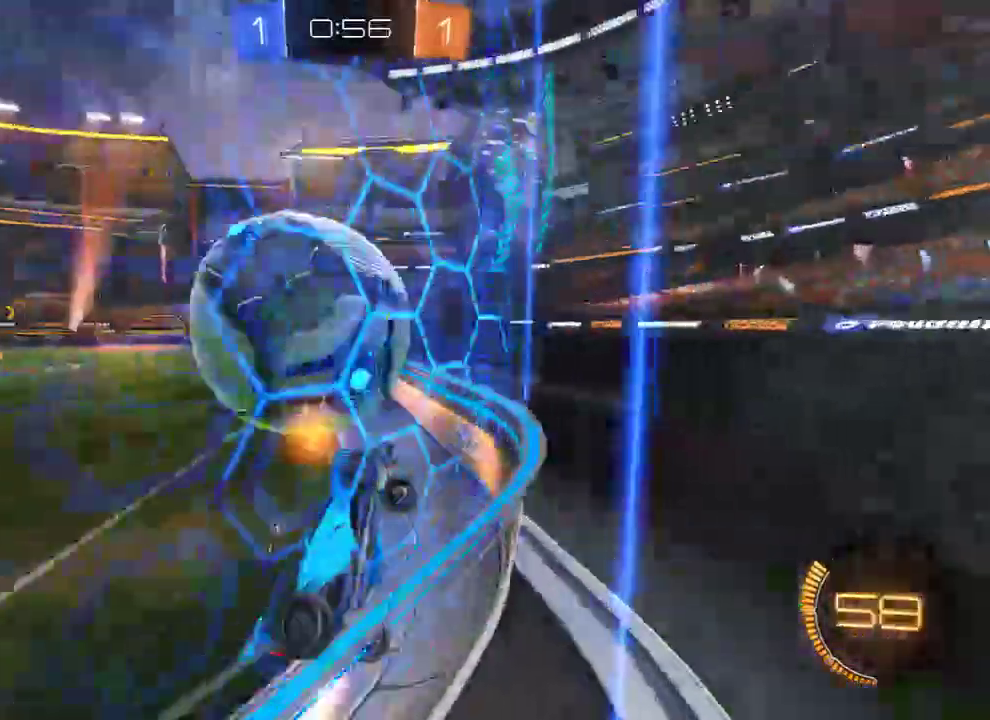
{"buttons": ["B"], "left_stick": "down-left", "right_stick": "right", "events": [[17, "right_stick", "right"], [333, "R2", "up"]]}
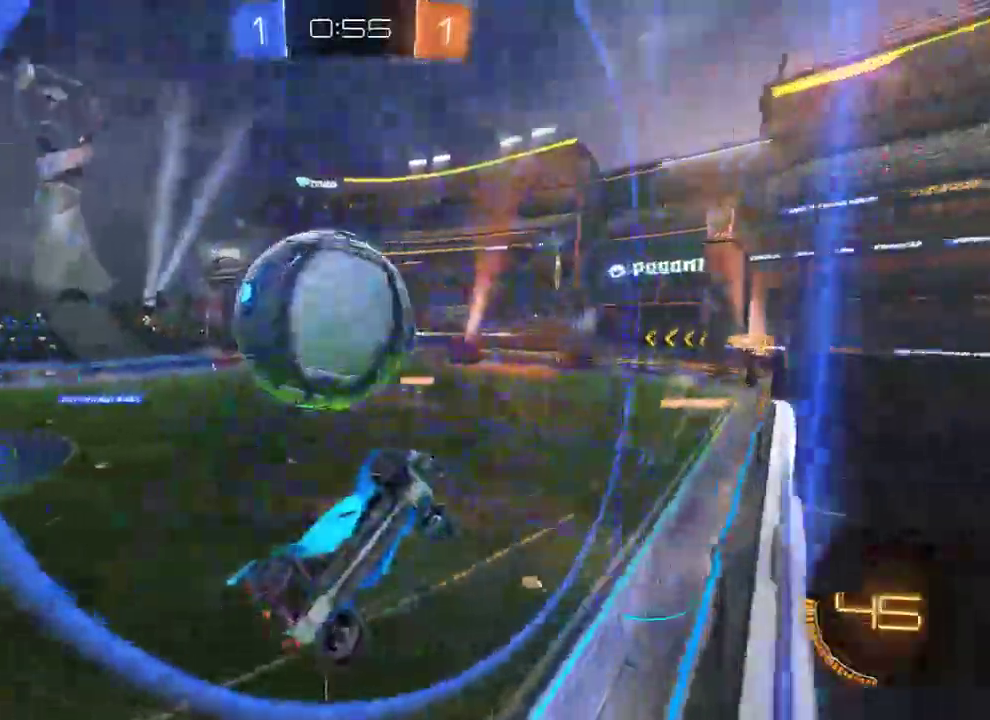
{"buttons": ["B", "L2"], "left_stick": "down-right", "right_stick": "center", "events": [[17, "left_stick", "down"], [33, "A", "down"], [33, "L2", "down"], [67, "right_stick", "center"], [133, "L3", "down"], [167, "A", "up"], [200, "R2", "down"], [467, "L3", "up"], [500, "R2", "up"], [500, "left_stick", "down-right"]]}
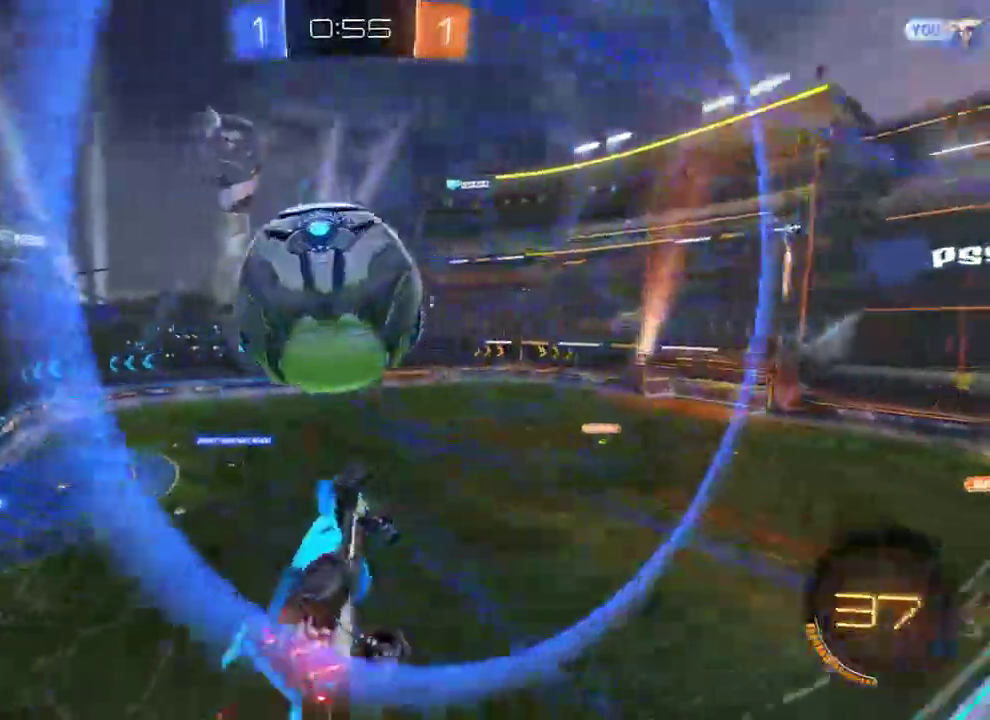
{"buttons": ["B", "R2"], "left_stick": "right", "right_stick": "center", "events": [[67, "left_stick", "right"], [100, "R2", "down"], [217, "left_stick", "down"], [250, "L2", "up"], [283, "left_stick", "left"], [483, "left_stick", "right"]]}
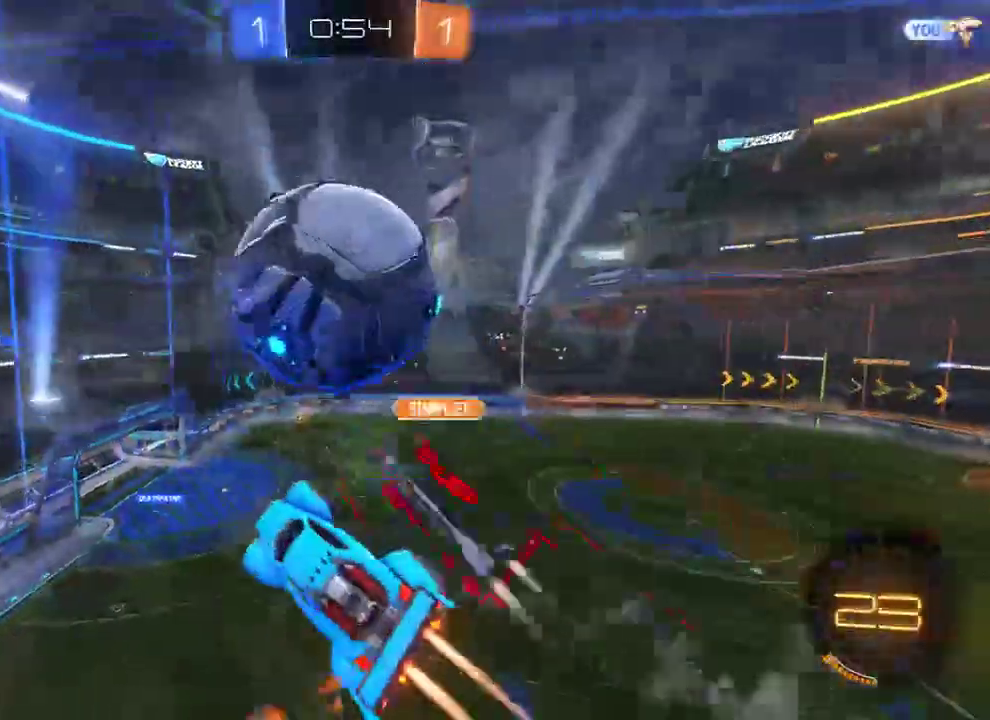
{"buttons": ["L2"], "left_stick": "left", "right_stick": "center", "events": [[50, "R2", "up"], [250, "B", "up"], [283, "left_stick", "left"], [483, "L2", "down"]]}
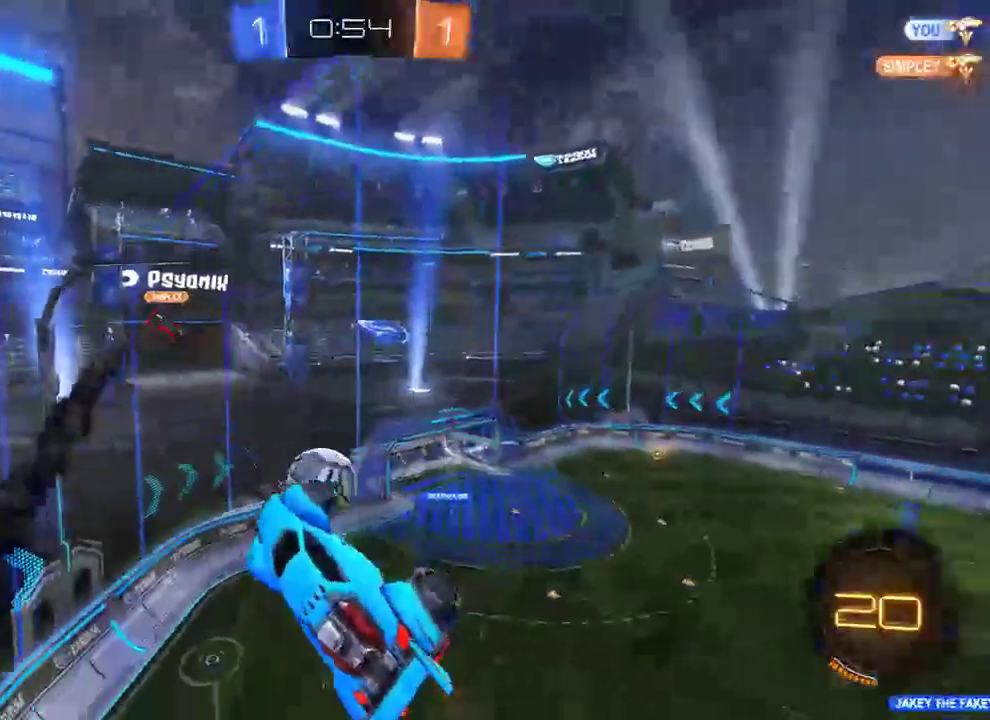
{"buttons": [], "left_stick": "up-left", "right_stick": "center", "events": [[117, "left_stick", "down-left"], [150, "L2", "up"], [283, "left_stick", "up-left"]]}
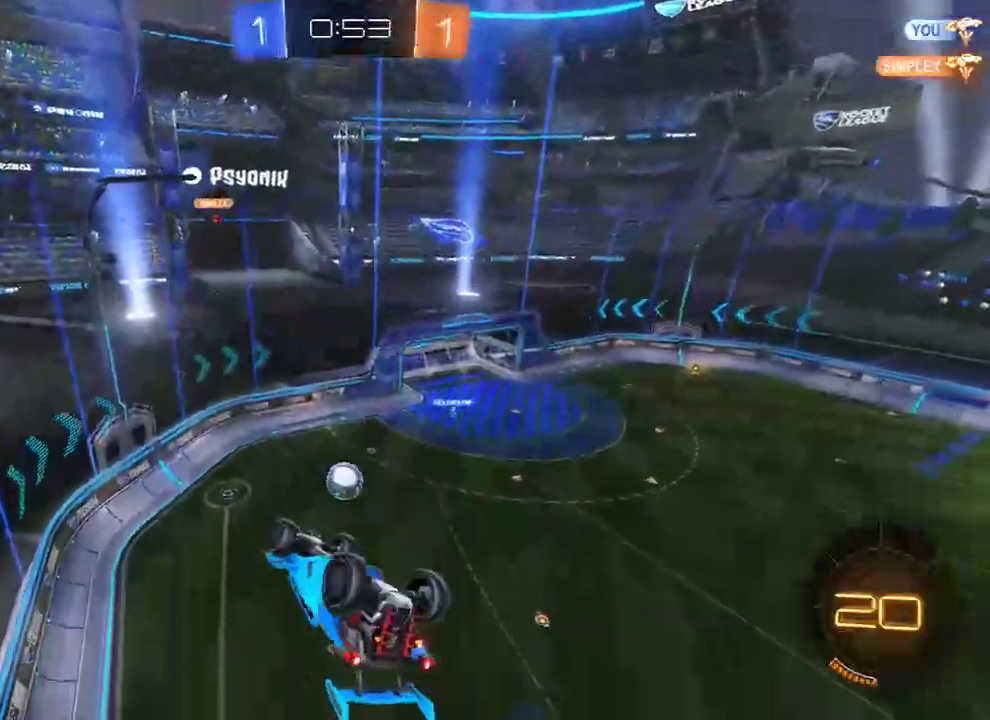
{"buttons": ["L2"], "left_stick": "down-right", "right_stick": "center", "events": [[117, "left_stick", "up-right"], [167, "left_stick", "right"], [217, "L2", "down"], [417, "left_stick", "down-right"]]}
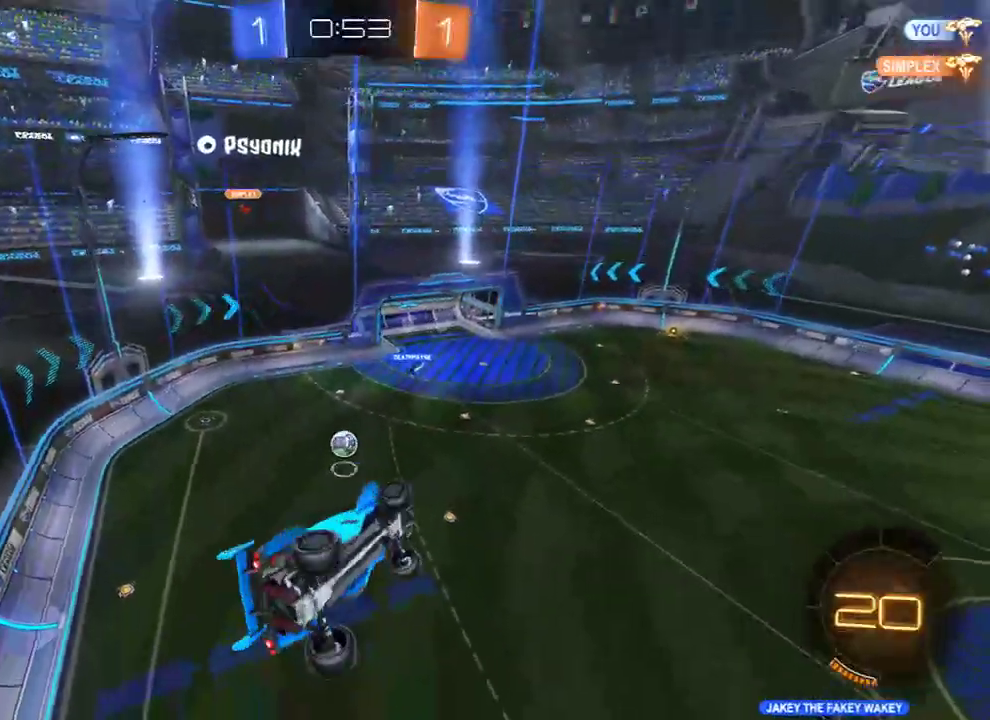
{"buttons": ["B"], "left_stick": "center", "right_stick": "center", "events": [[67, "B", "down"], [133, "L2", "up"], [167, "left_stick", "center"]]}
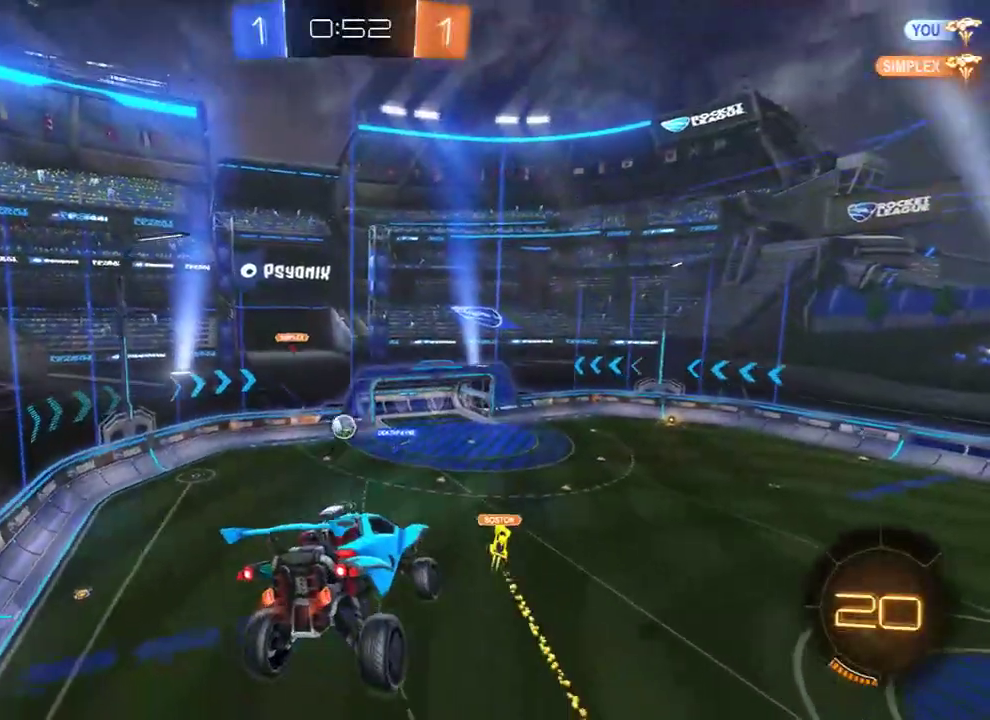
{"buttons": ["B"], "left_stick": "center", "right_stick": "center", "events": [[67, "left_stick", "right"], [167, "left_stick", "center"], [300, "left_stick", "right"], [400, "left_stick", "center"]]}
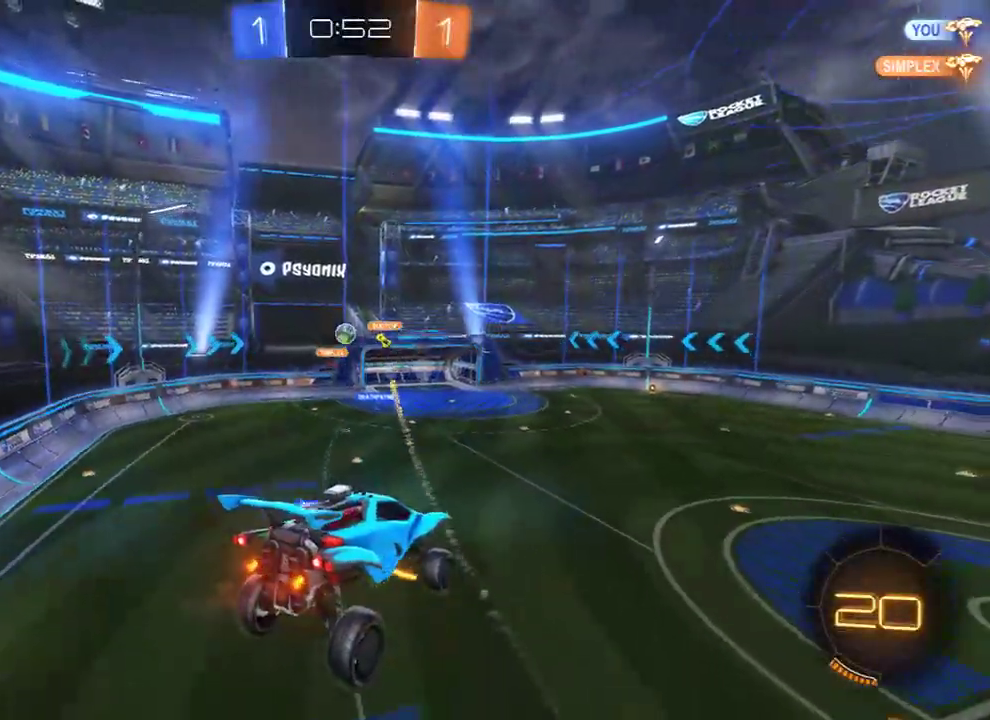
{"buttons": ["B"], "left_stick": "center", "right_stick": "center", "events": [[67, "left_stick", "right"], [233, "left_stick", "center"], [350, "left_stick", "right"], [483, "left_stick", "center"]]}
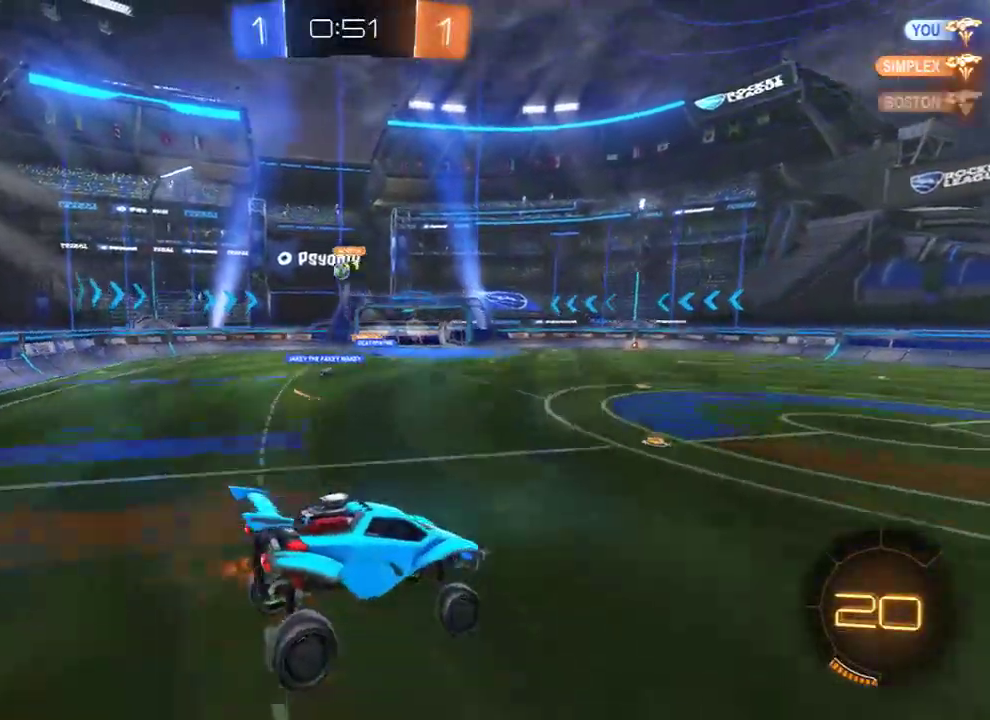
{"buttons": ["B", "R2"], "left_stick": "left", "right_stick": "center", "events": [[117, "R2", "down"], [150, "left_stick", "left"]]}
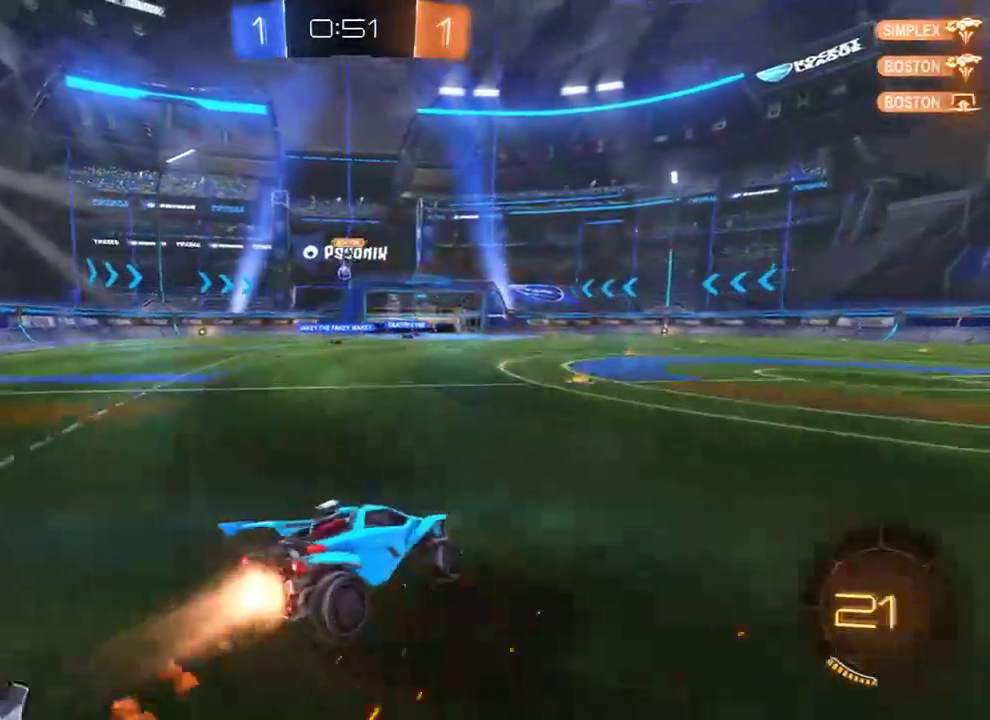
{"buttons": ["A", "B", "L2", "R2"], "left_stick": "up-right", "right_stick": "center", "events": [[150, "left_stick", "right"], [283, "A", "down"], [283, "L2", "down"], [317, "left_stick", "up-right"], [383, "A", "up"], [417, "A", "down"]]}
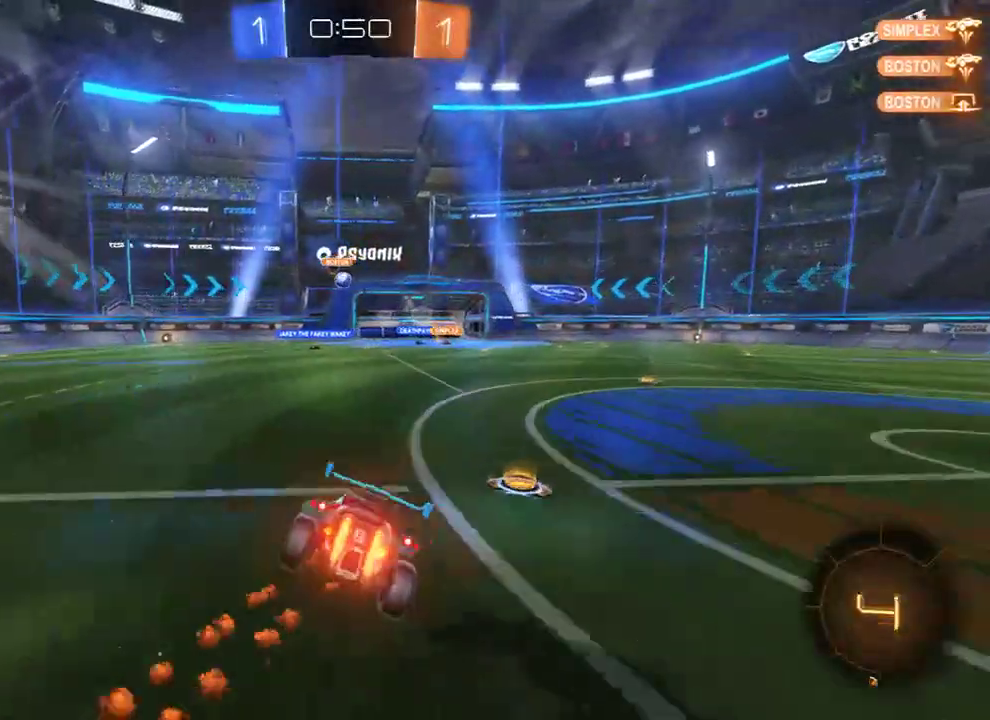
{"buttons": ["L2"], "left_stick": "right", "right_stick": "center", "events": [[17, "A", "up"], [117, "R2", "up"], [150, "B", "up"], [250, "left_stick", "right"]]}